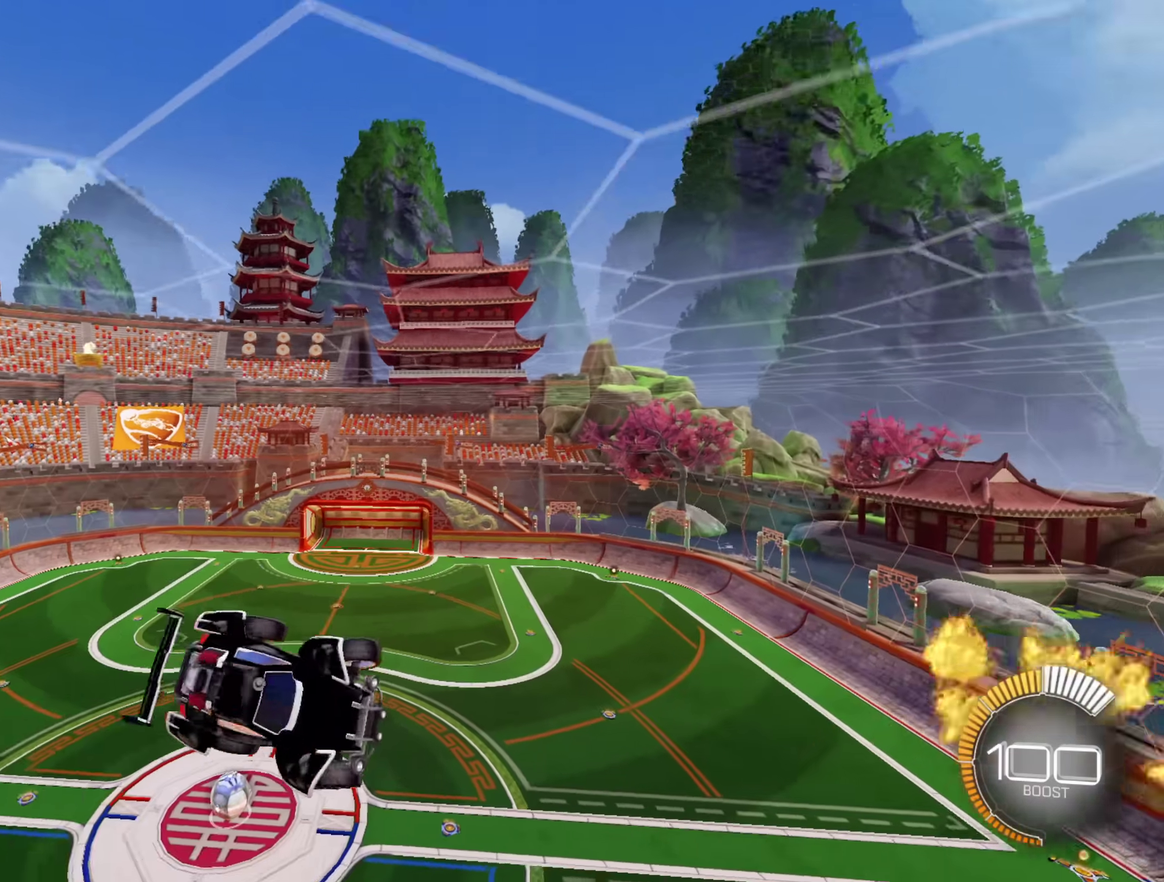
Gameplay with a controller (Xbox layout); each line is a JSON object with the inputs held at the frame after it. "events" lists button and stick changes between this image and that frame as [ms after this image, input, new state], when the widget could be followed in between. Not read: B HOME.
{"buttons": ["A", "L1"], "left_stick": "right", "right_stick": "center", "events": [[50, "left_stick", "down-left"], [150, "A", "down"], [150, "left_stick", "down"], [200, "L1", "down"], [200, "left_stick", "down-right"], [383, "left_stick", "right"]]}
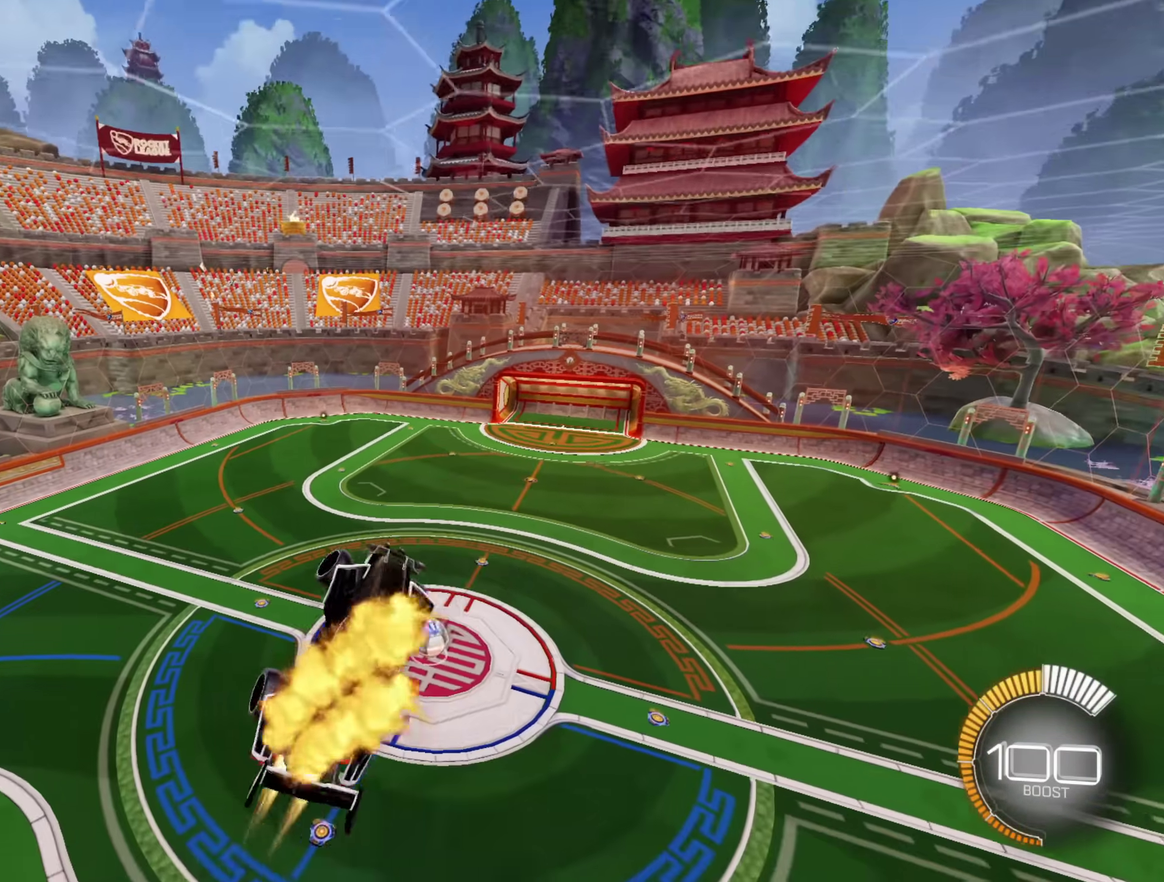
{"buttons": ["A", "L1"], "left_stick": "down-right", "right_stick": "center", "events": [[283, "left_stick", "down-right"]]}
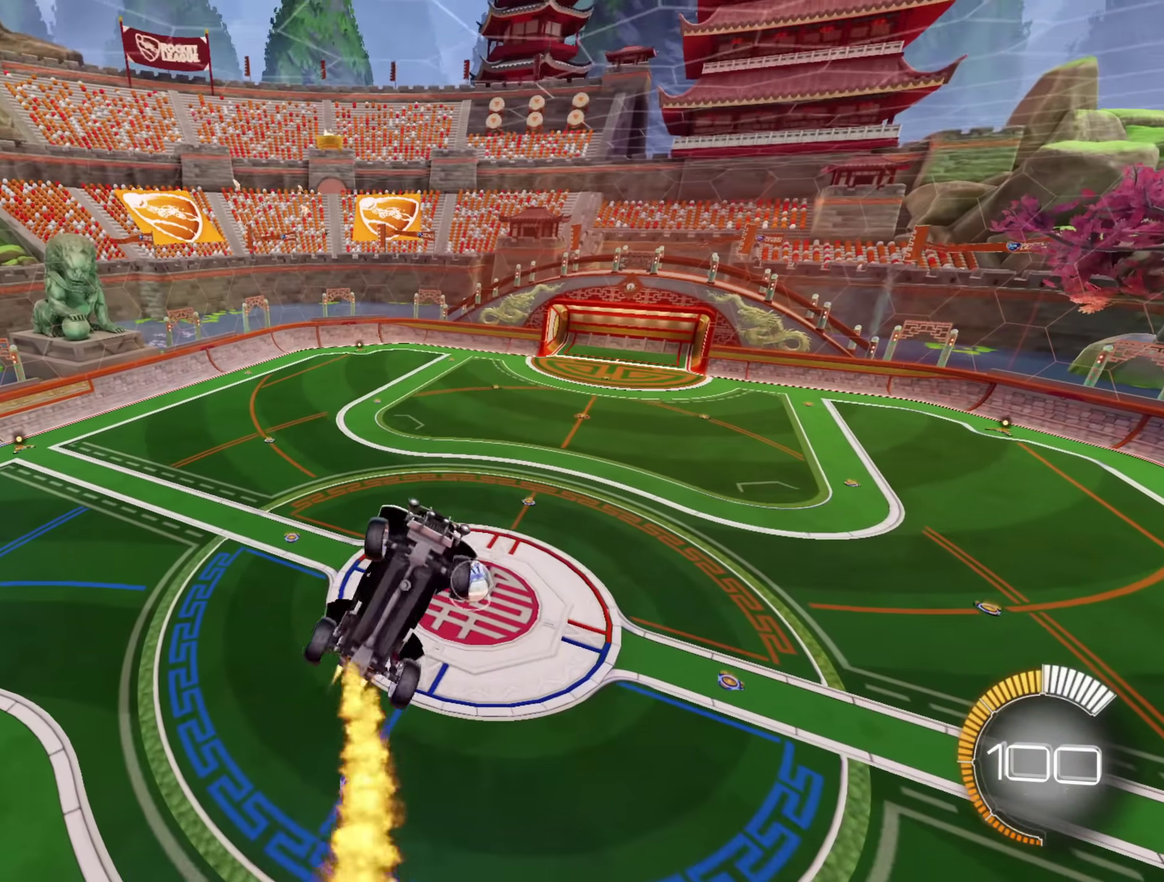
{"buttons": ["A", "L1"], "left_stick": "down-right", "right_stick": "center", "events": [[383, "L1", "up"], [500, "L1", "down"]]}
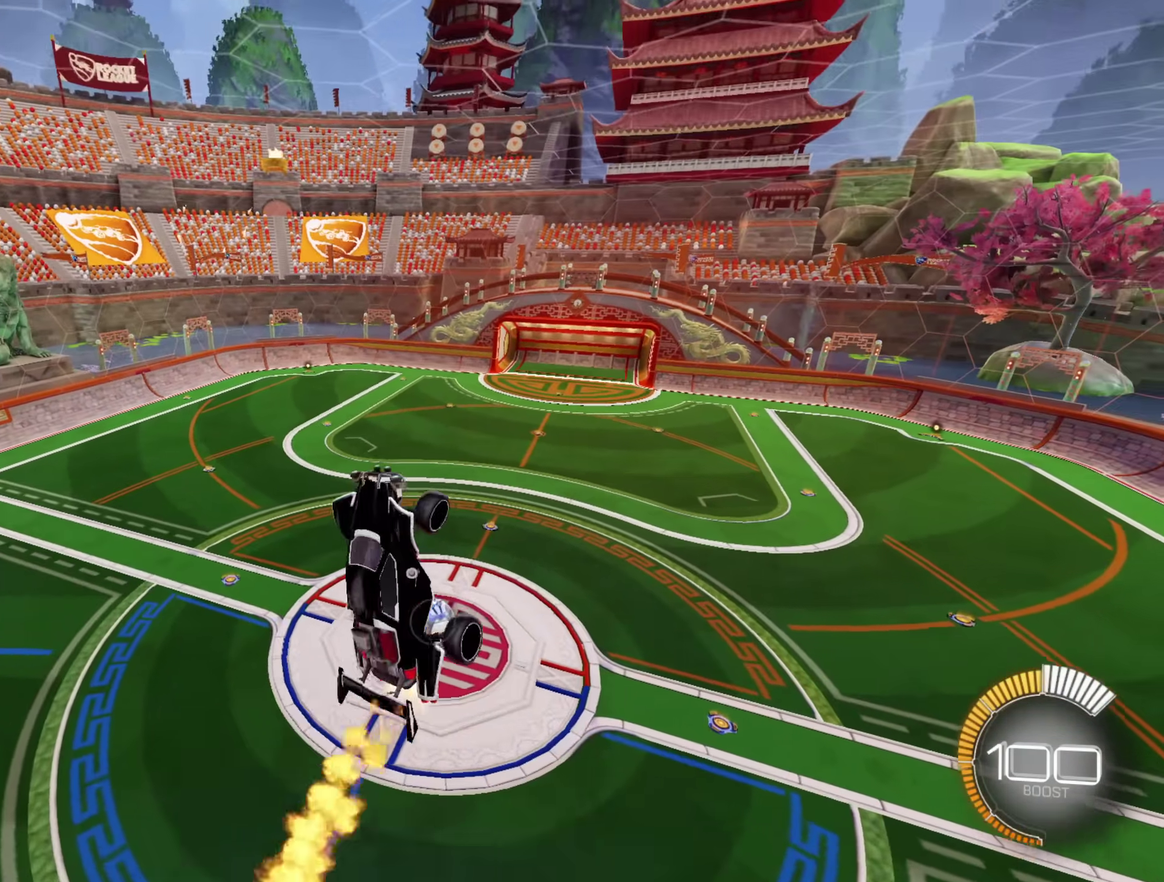
{"buttons": ["A", "L1"], "left_stick": "down-right", "right_stick": "center", "events": [[117, "left_stick", "right"], [217, "left_stick", "down-right"]]}
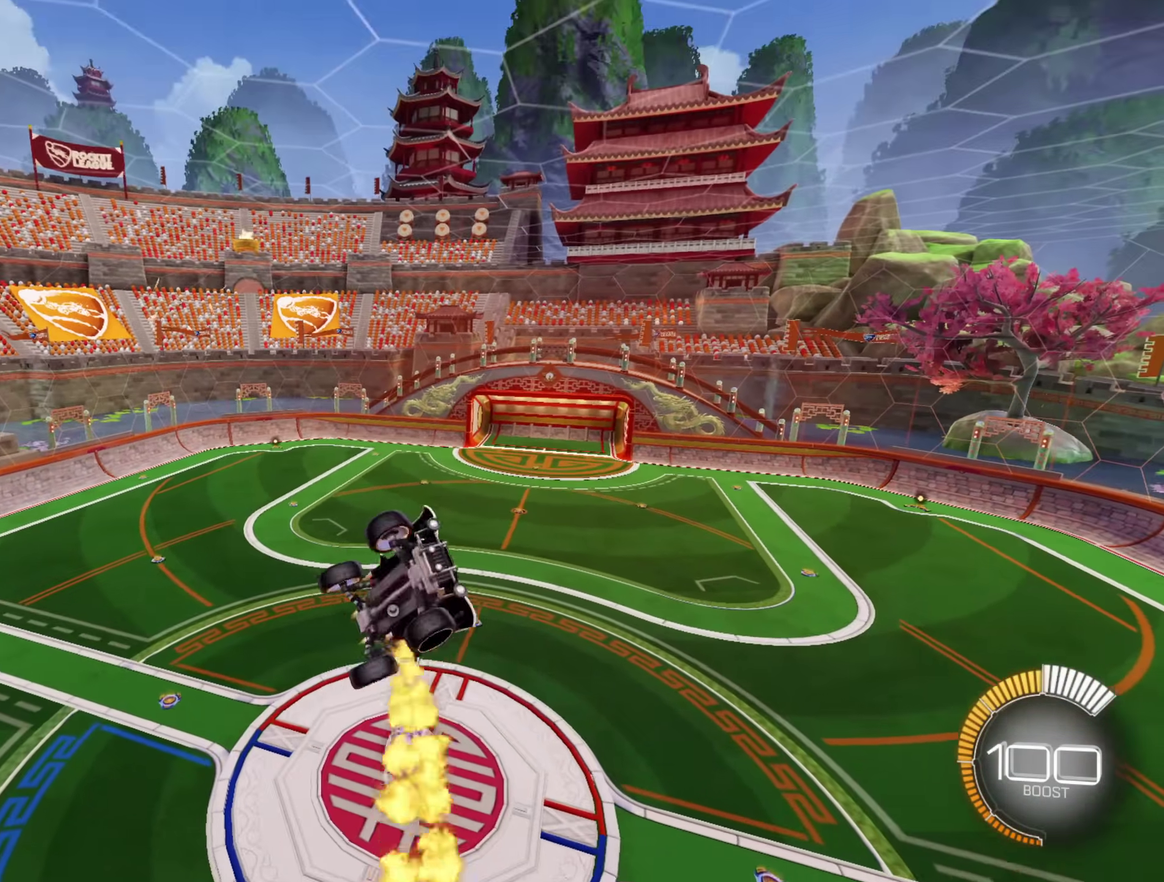
{"buttons": ["A", "L1"], "left_stick": "down-right", "right_stick": "center", "events": []}
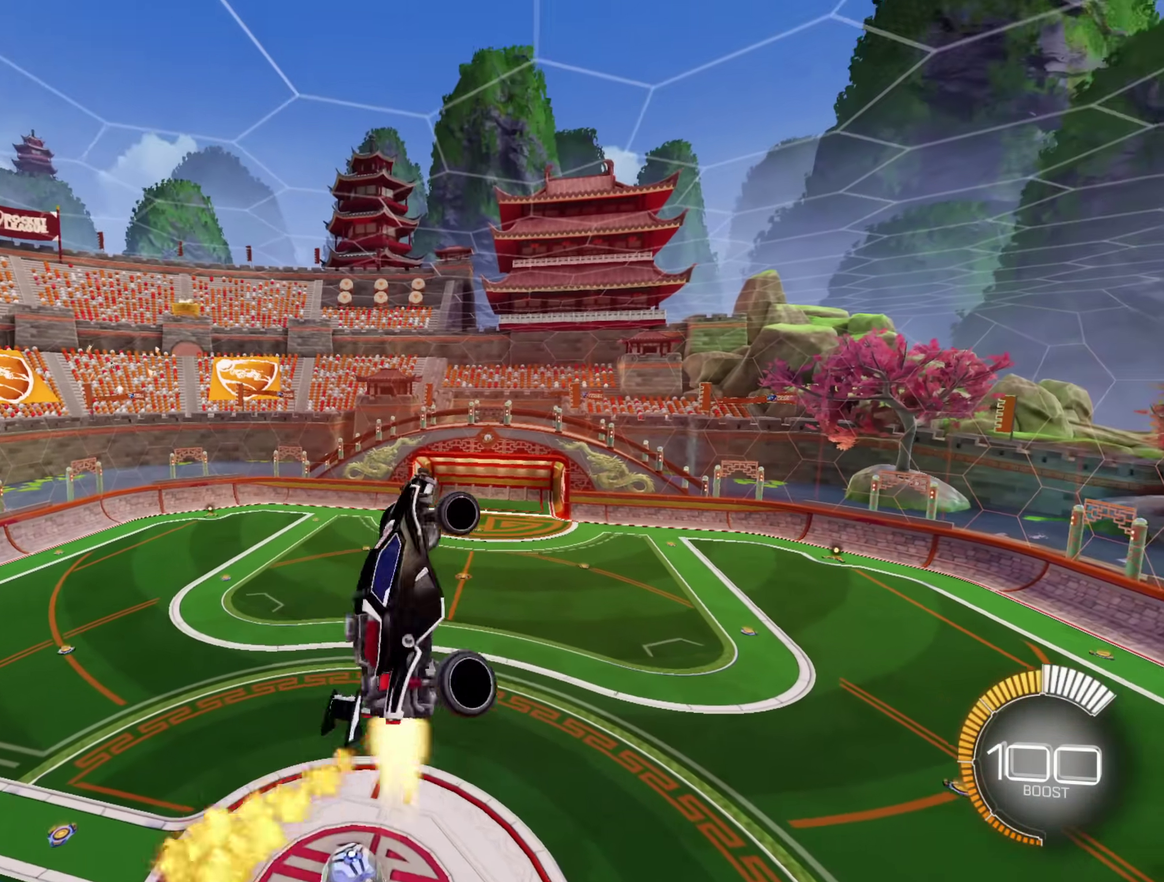
{"buttons": ["A", "L1"], "left_stick": "down-right", "right_stick": "center", "events": [[33, "left_stick", "right"], [300, "left_stick", "down-right"]]}
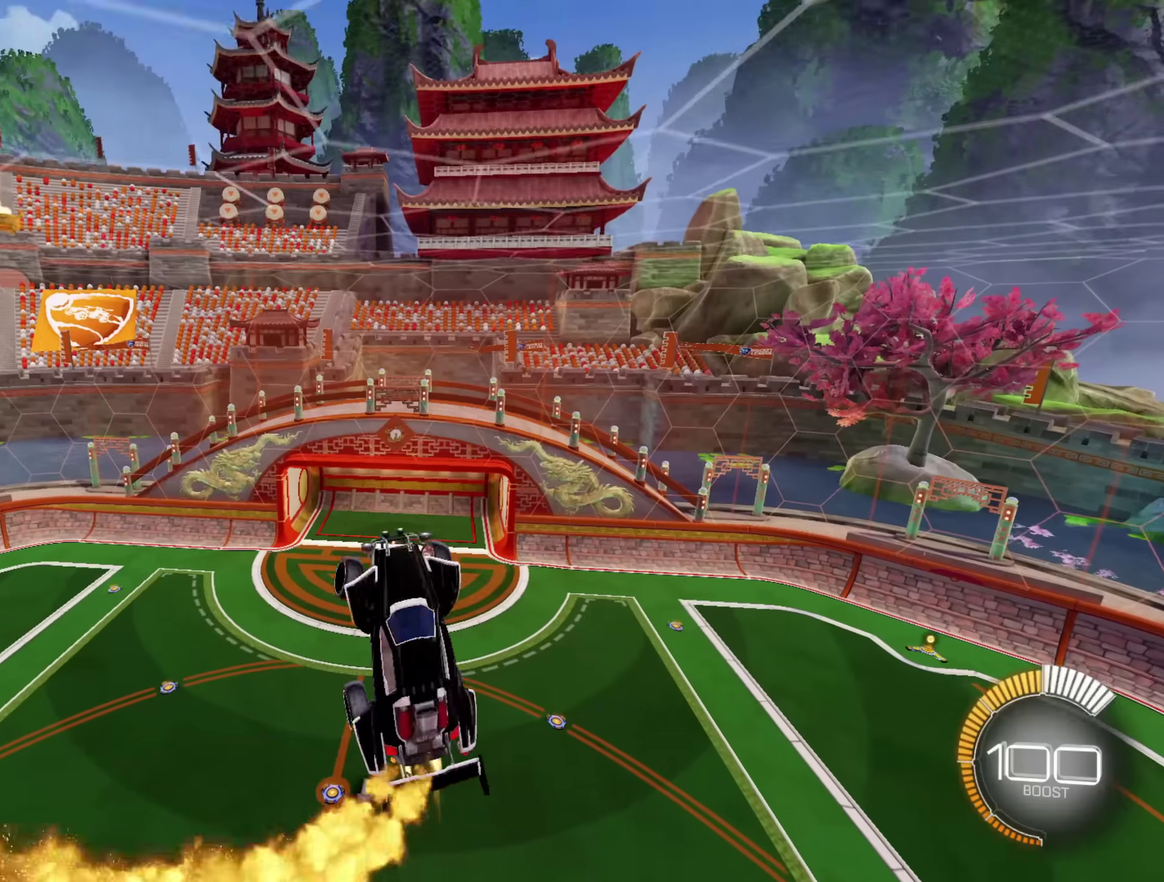
{"buttons": ["A", "L1"], "left_stick": "down-right", "right_stick": "center", "events": []}
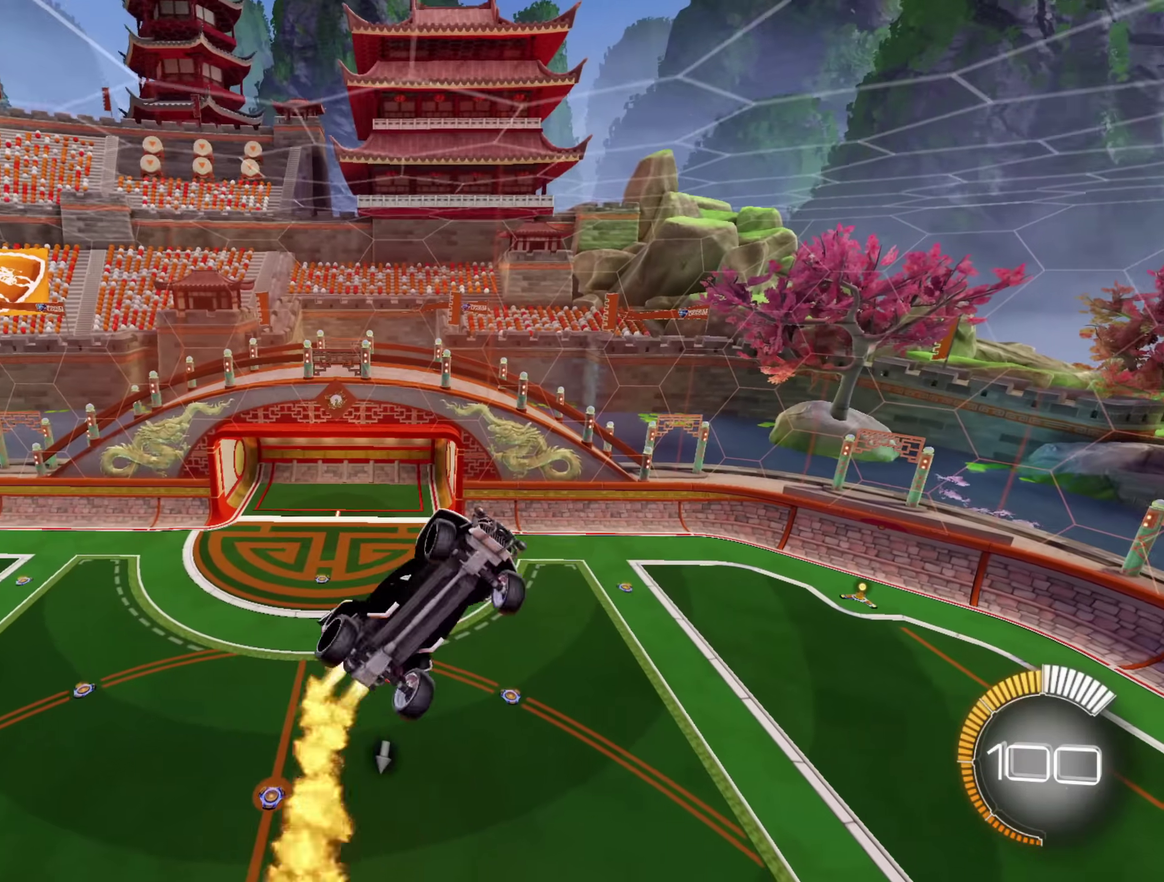
{"buttons": [], "left_stick": "down-right", "right_stick": "center", "events": [[450, "L1", "up"], [500, "A", "up"]]}
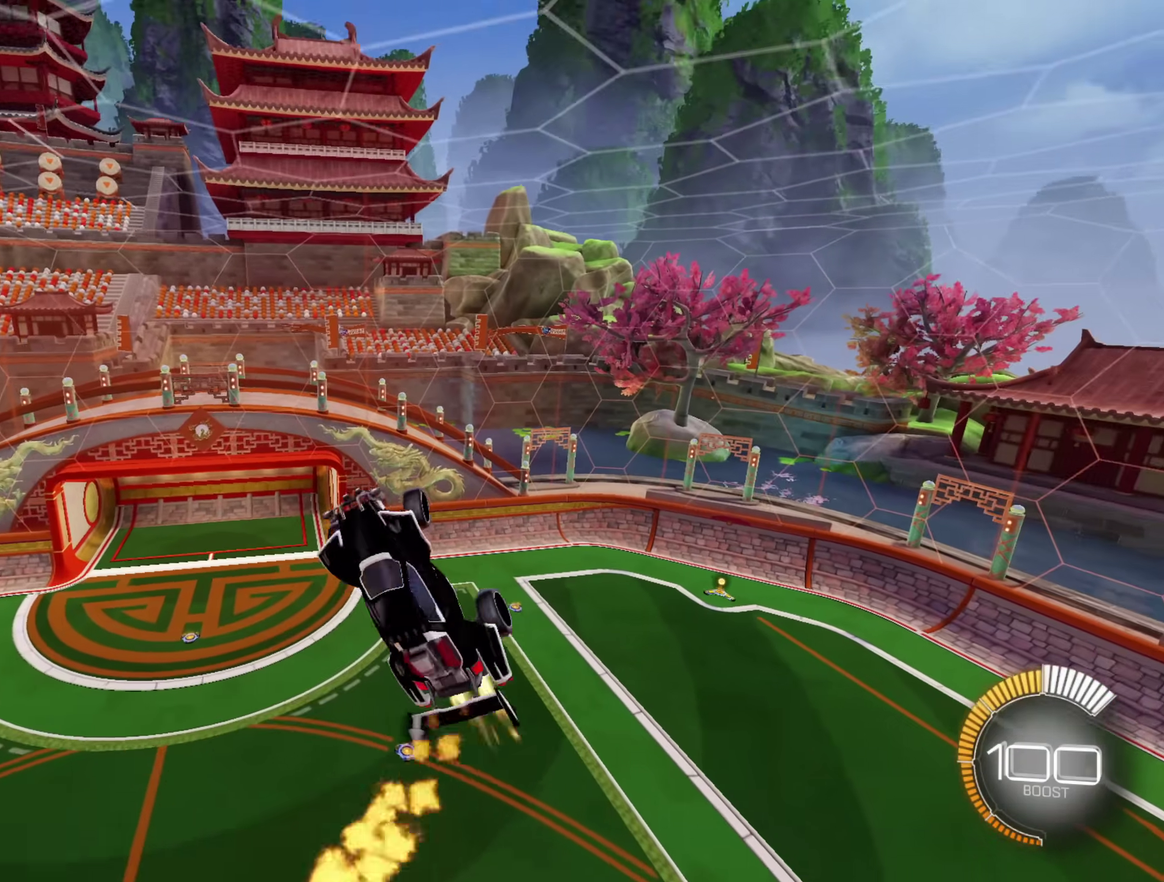
{"buttons": [], "left_stick": "down-right", "right_stick": "center", "events": []}
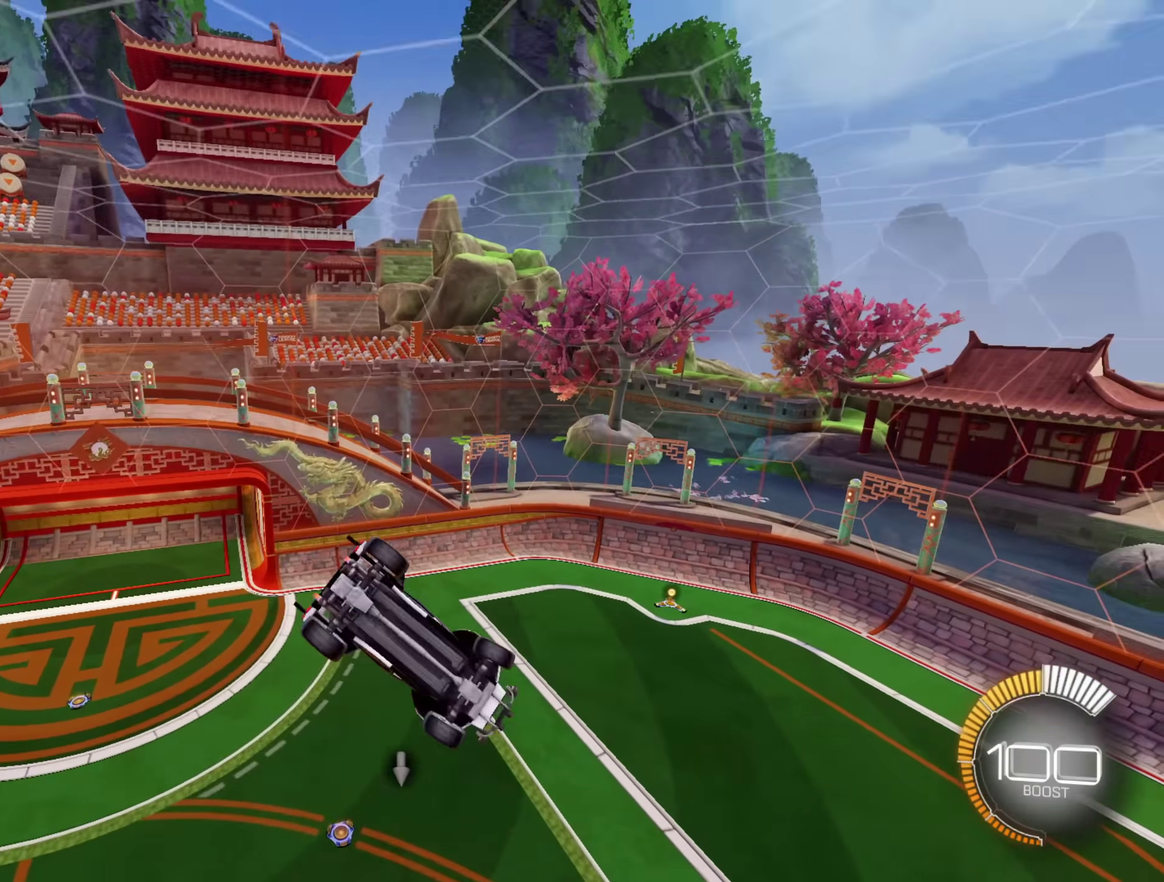
{"buttons": ["A", "L1"], "left_stick": "down-right", "right_stick": "center", "events": [[383, "A", "down"], [500, "L1", "down"]]}
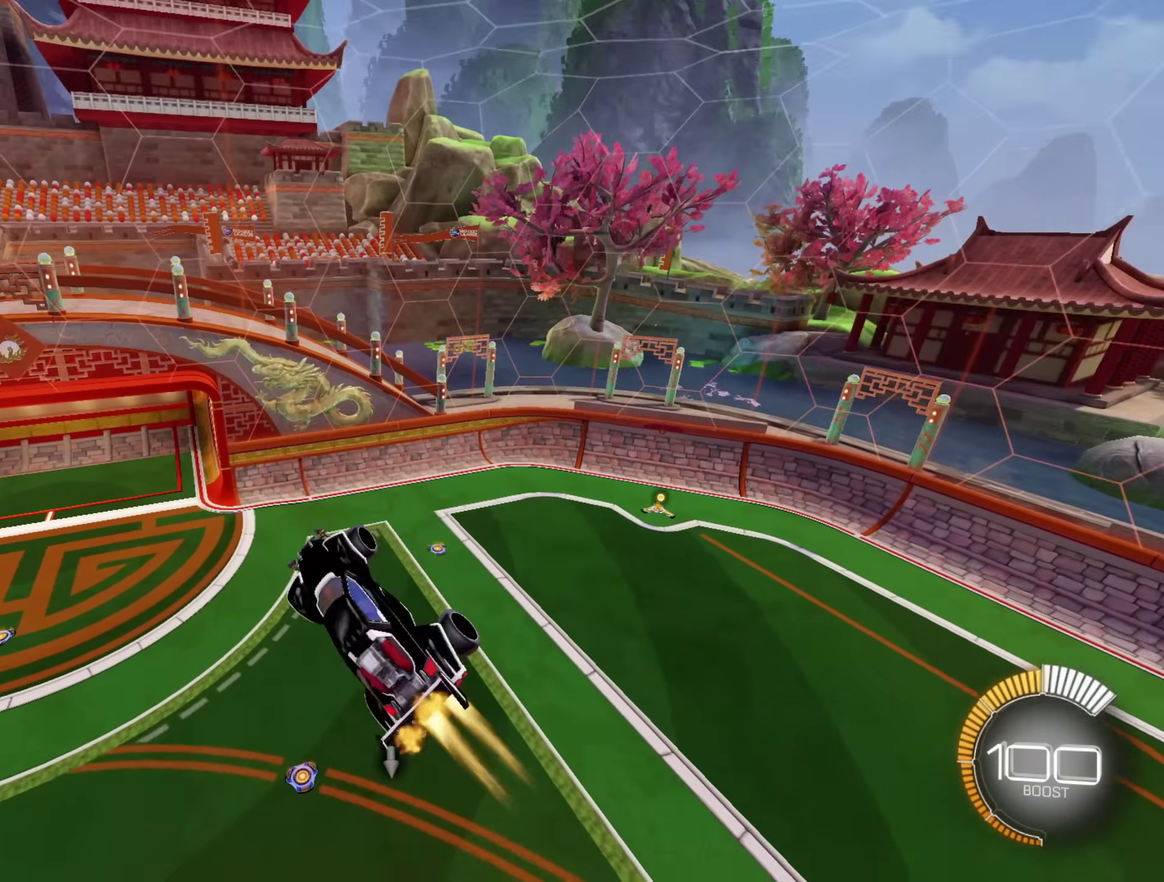
{"buttons": ["A", "L1"], "left_stick": "right", "right_stick": "center", "events": [[117, "left_stick", "right"]]}
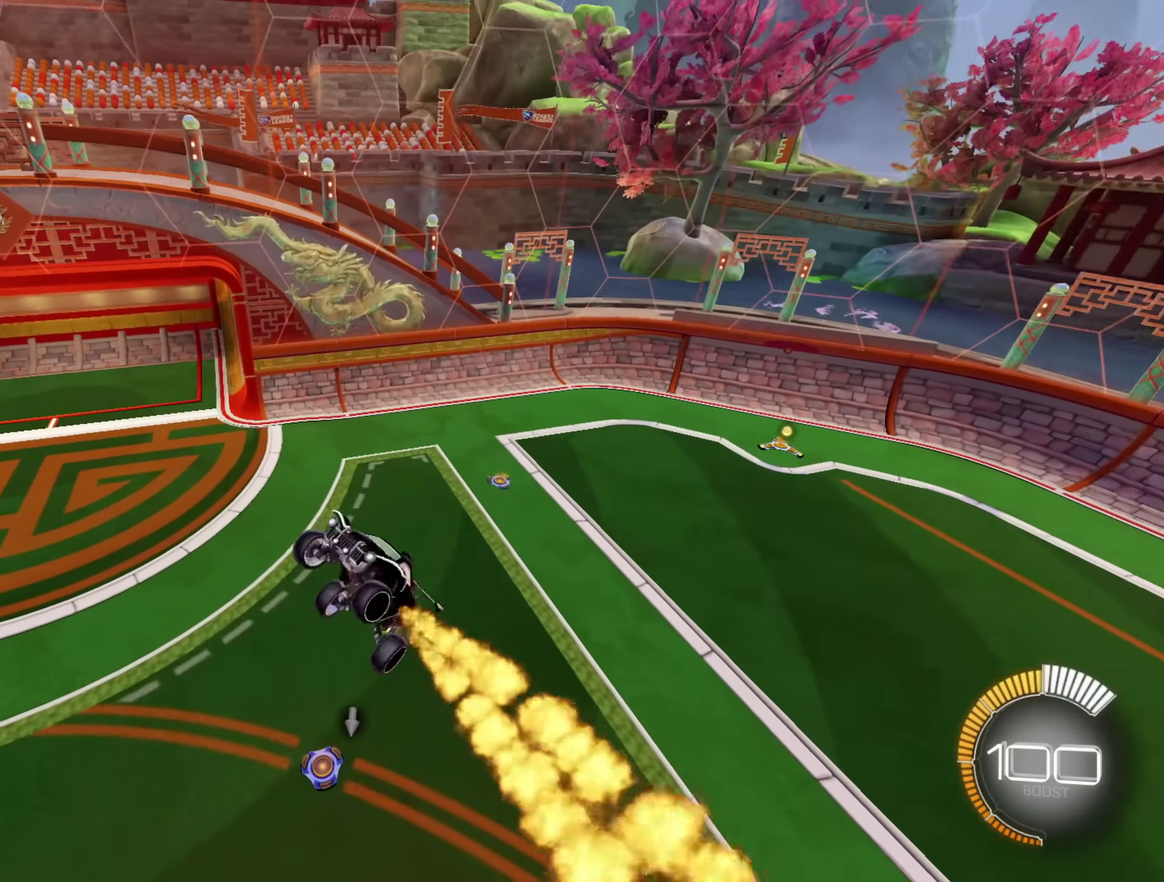
{"buttons": ["A"], "left_stick": "down-left", "right_stick": "center", "events": [[150, "left_stick", "up-right"], [217, "L1", "up"], [233, "left_stick", "up"], [300, "left_stick", "center"], [483, "left_stick", "down-left"]]}
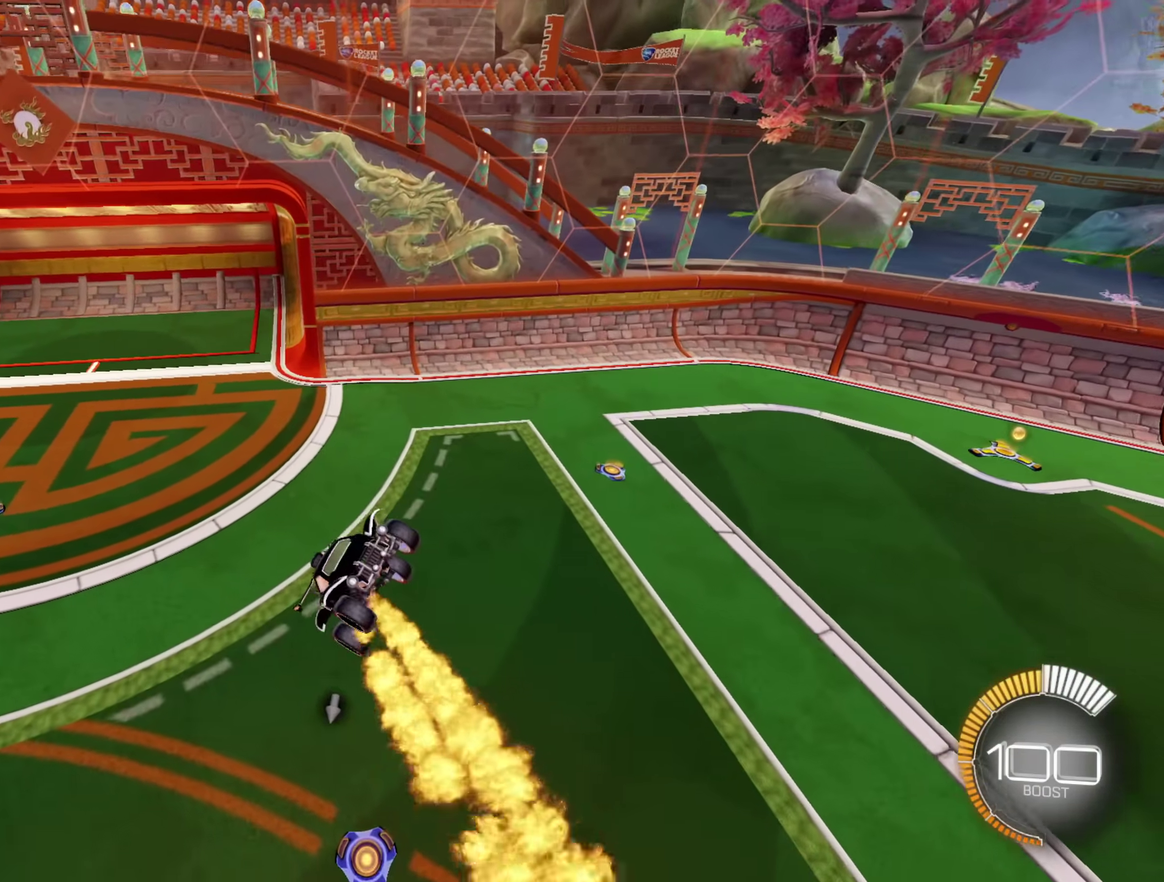
{"buttons": ["A", "L1"], "left_stick": "down-right", "right_stick": "center", "events": [[167, "L1", "down"], [167, "left_stick", "down-right"], [217, "left_stick", "right"], [500, "left_stick", "down-right"]]}
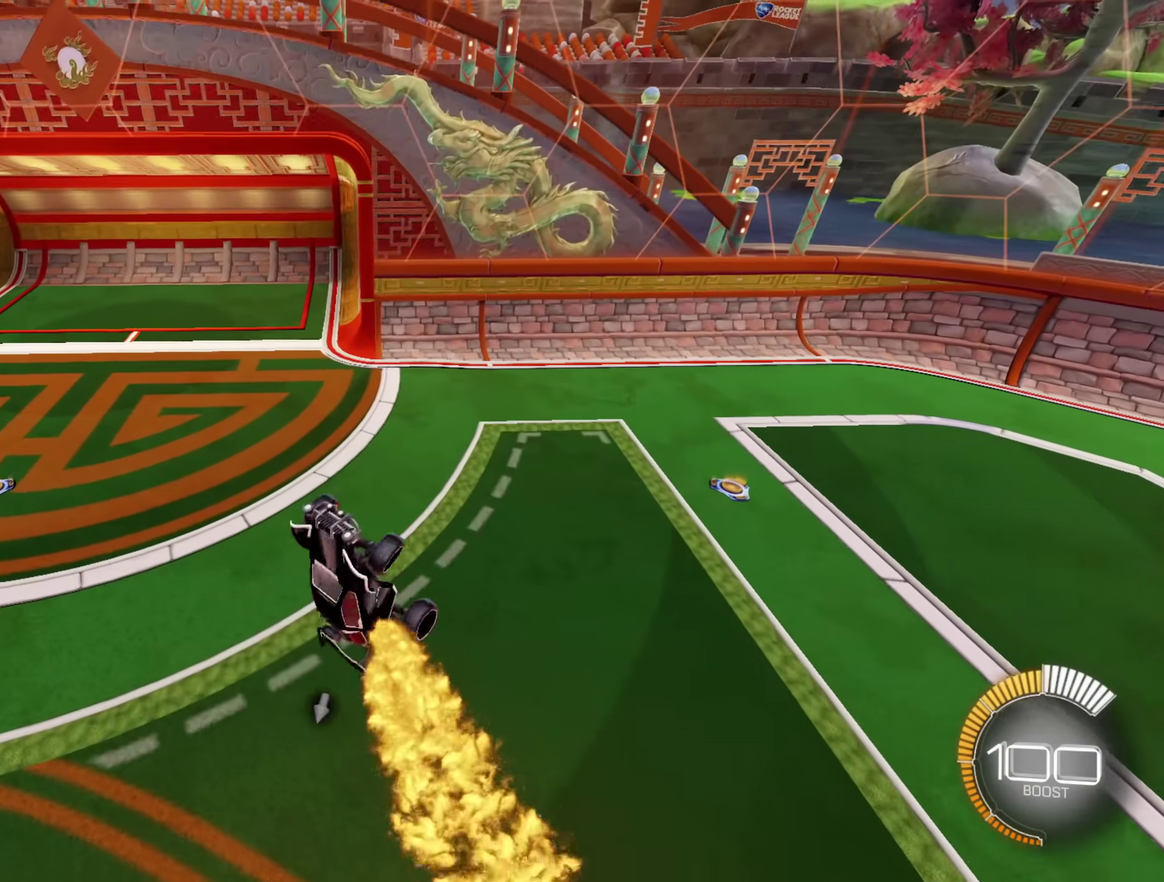
{"buttons": ["A", "L1"], "left_stick": "right", "right_stick": "center", "events": [[267, "left_stick", "right"]]}
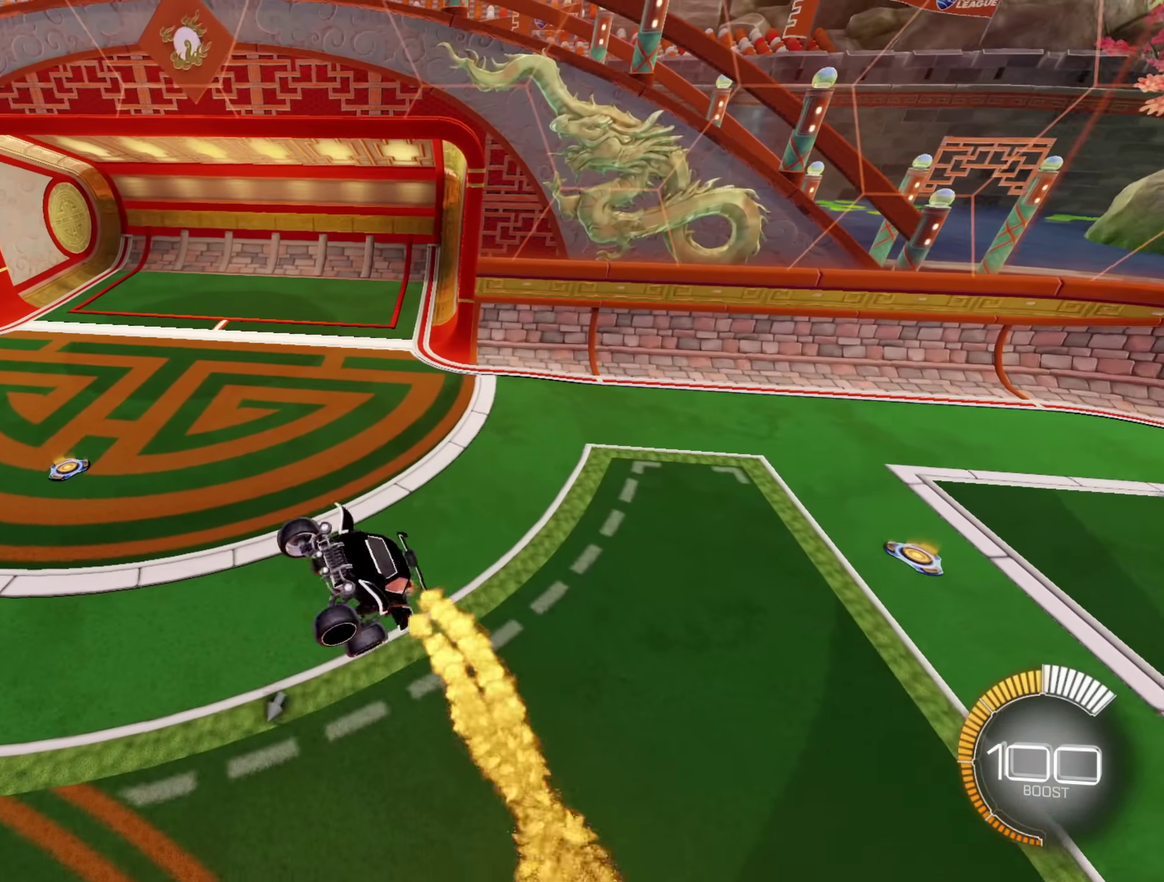
{"buttons": ["A", "L1"], "left_stick": "down-right", "right_stick": "center", "events": [[117, "left_stick", "down-right"]]}
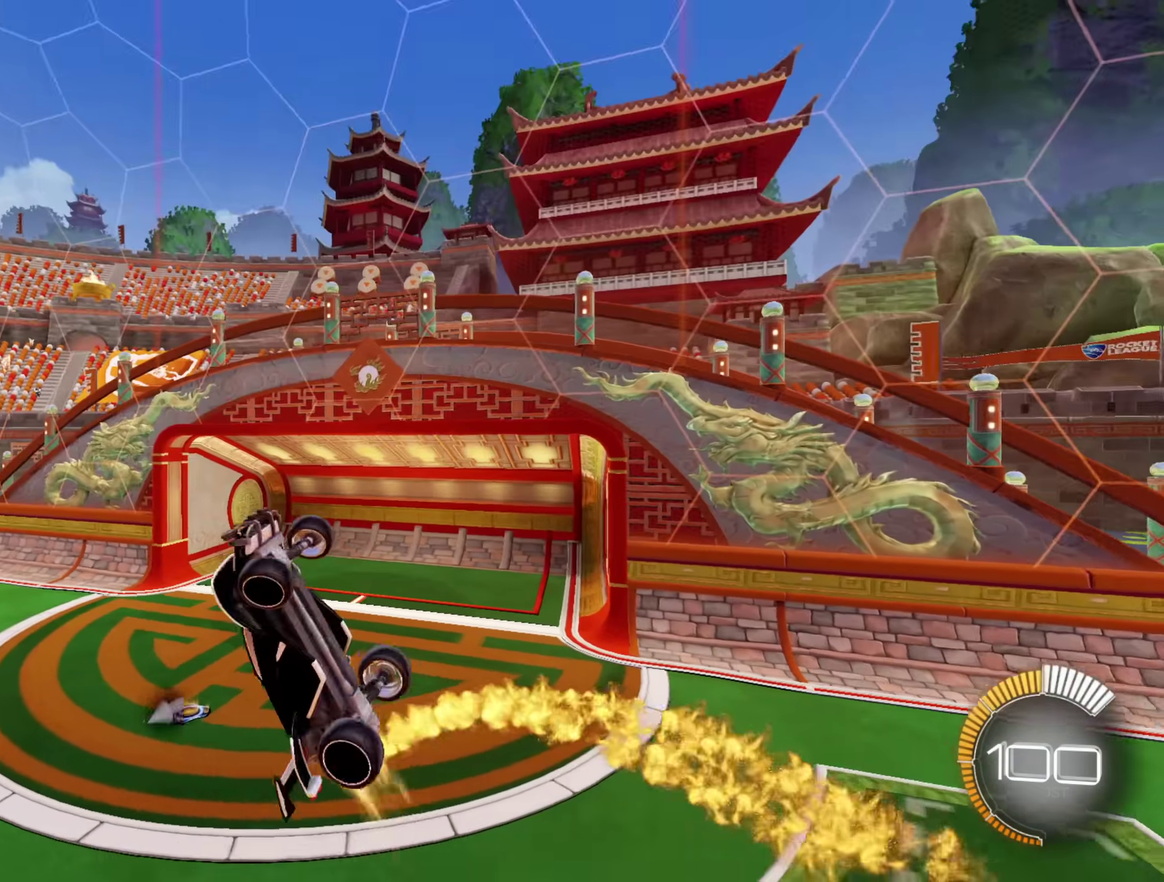
{"buttons": ["A", "L1"], "left_stick": "down-right", "right_stick": "center", "events": [[33, "left_stick", "right"], [383, "left_stick", "down-right"]]}
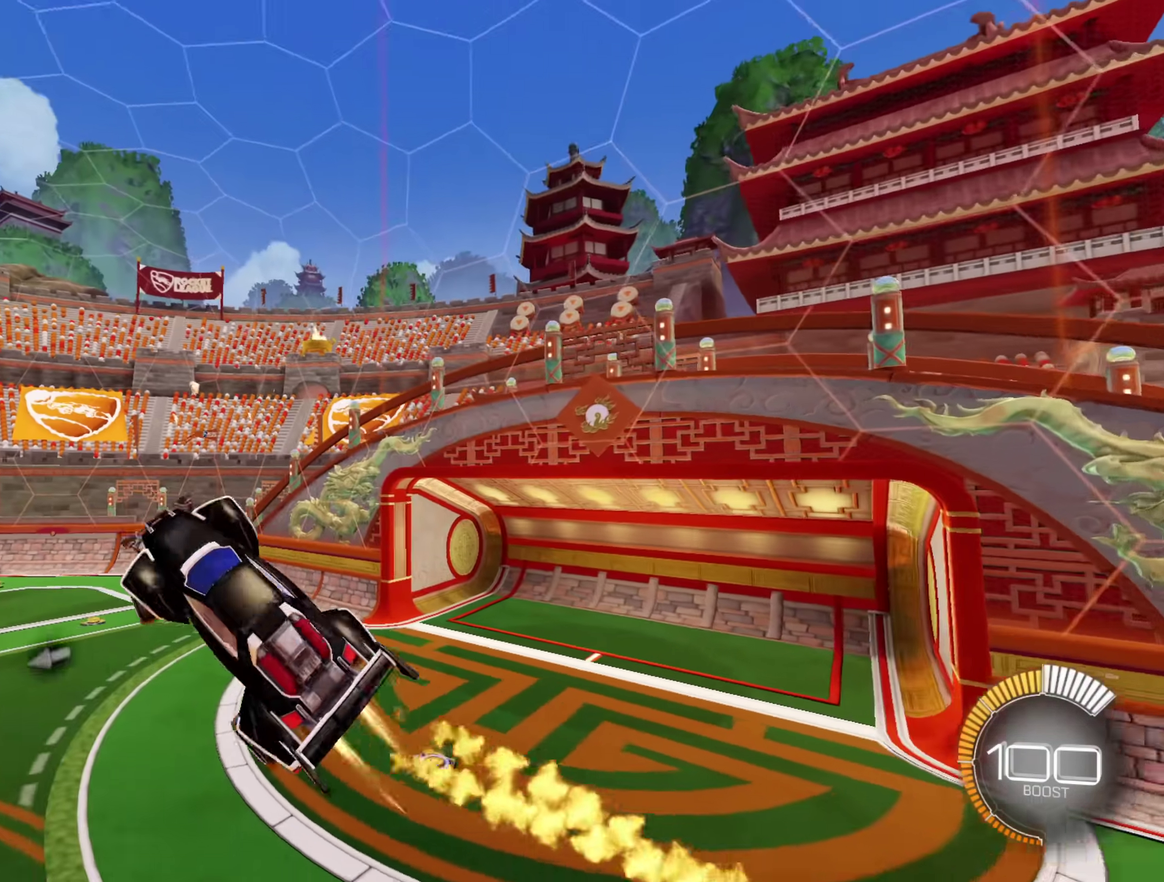
{"buttons": ["A", "L1"], "left_stick": "right", "right_stick": "center", "events": [[17, "L1", "up"], [83, "left_stick", "down"], [217, "left_stick", "down-right"], [250, "L1", "down"], [300, "left_stick", "right"]]}
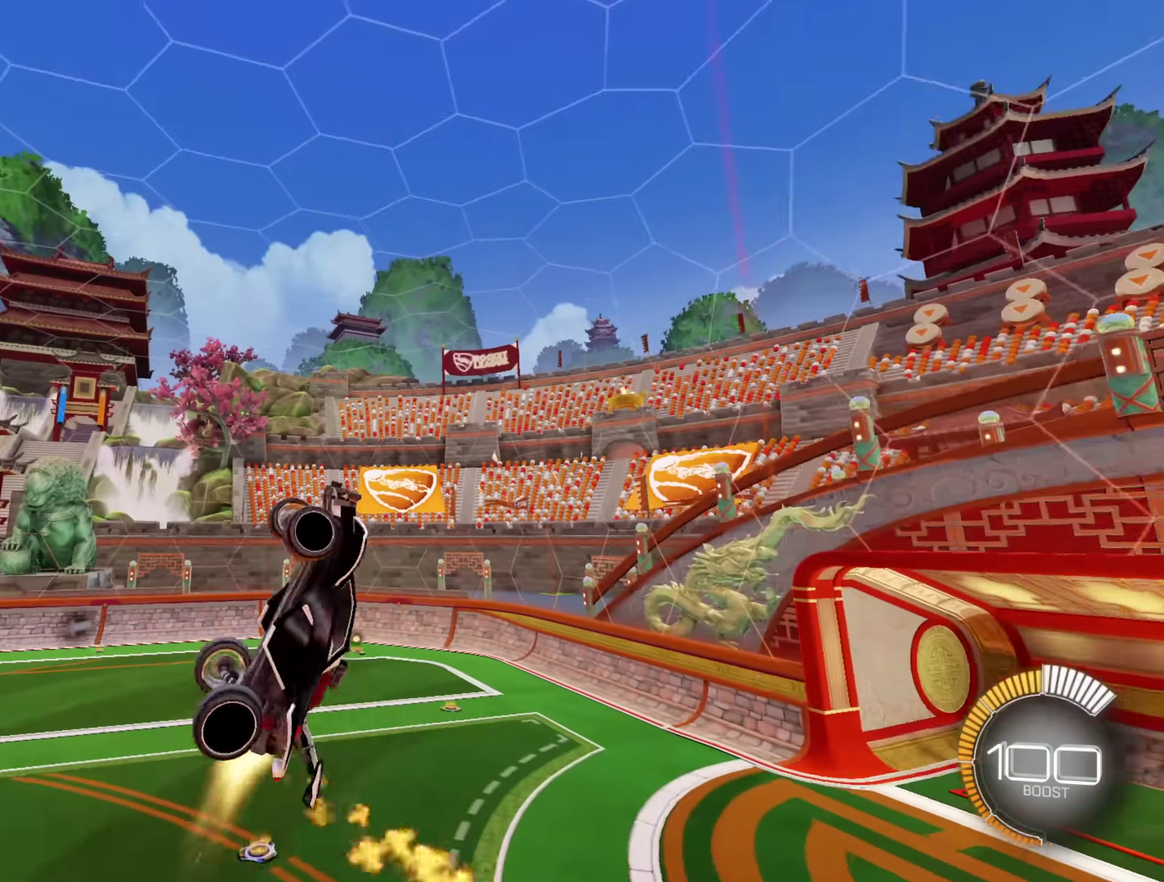
{"buttons": ["L1", "R2"], "left_stick": "down-right", "right_stick": "center", "events": [[133, "R2", "down"], [133, "left_stick", "down-right"], [267, "A", "up"]]}
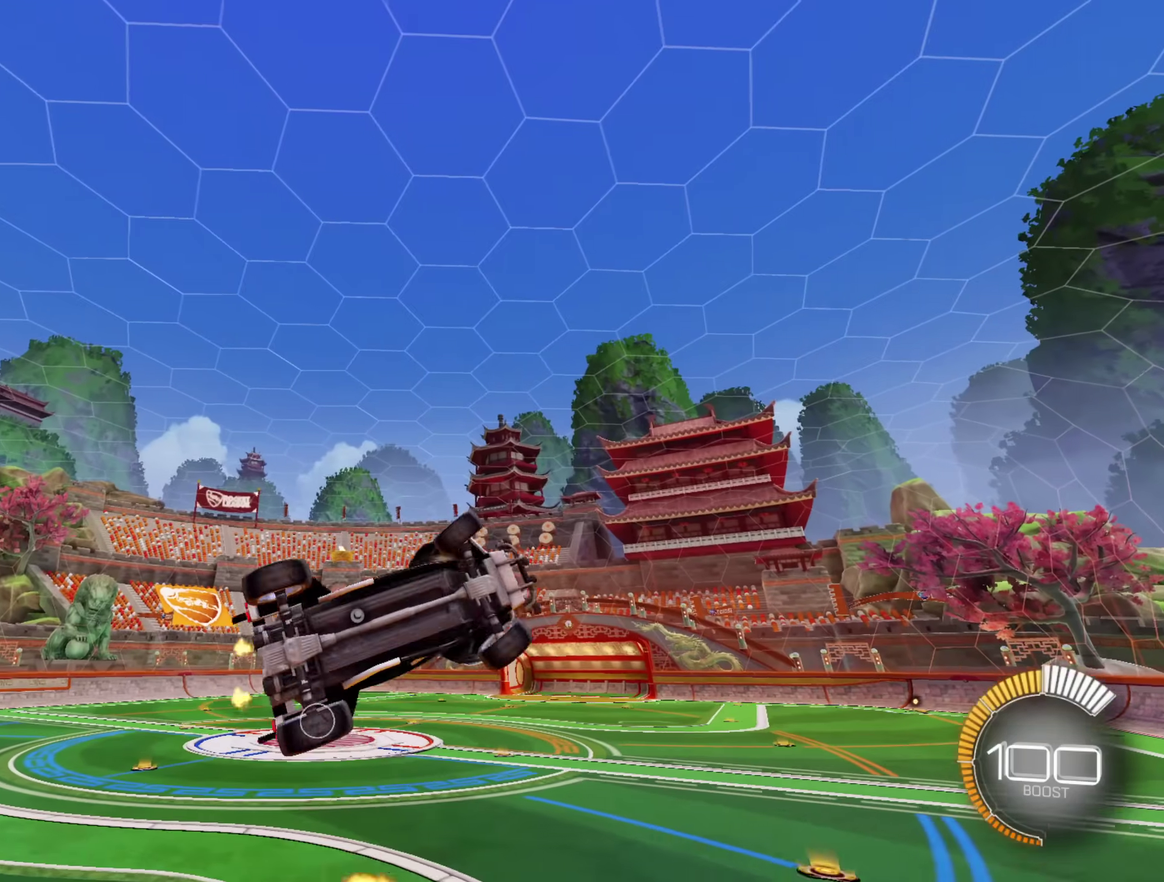
{"buttons": ["A", "L1", "R2"], "left_stick": "down-right", "right_stick": "center", "events": [[33, "A", "down"], [183, "L1", "up"], [183, "left_stick", "down"], [400, "L1", "down"], [417, "left_stick", "down-right"]]}
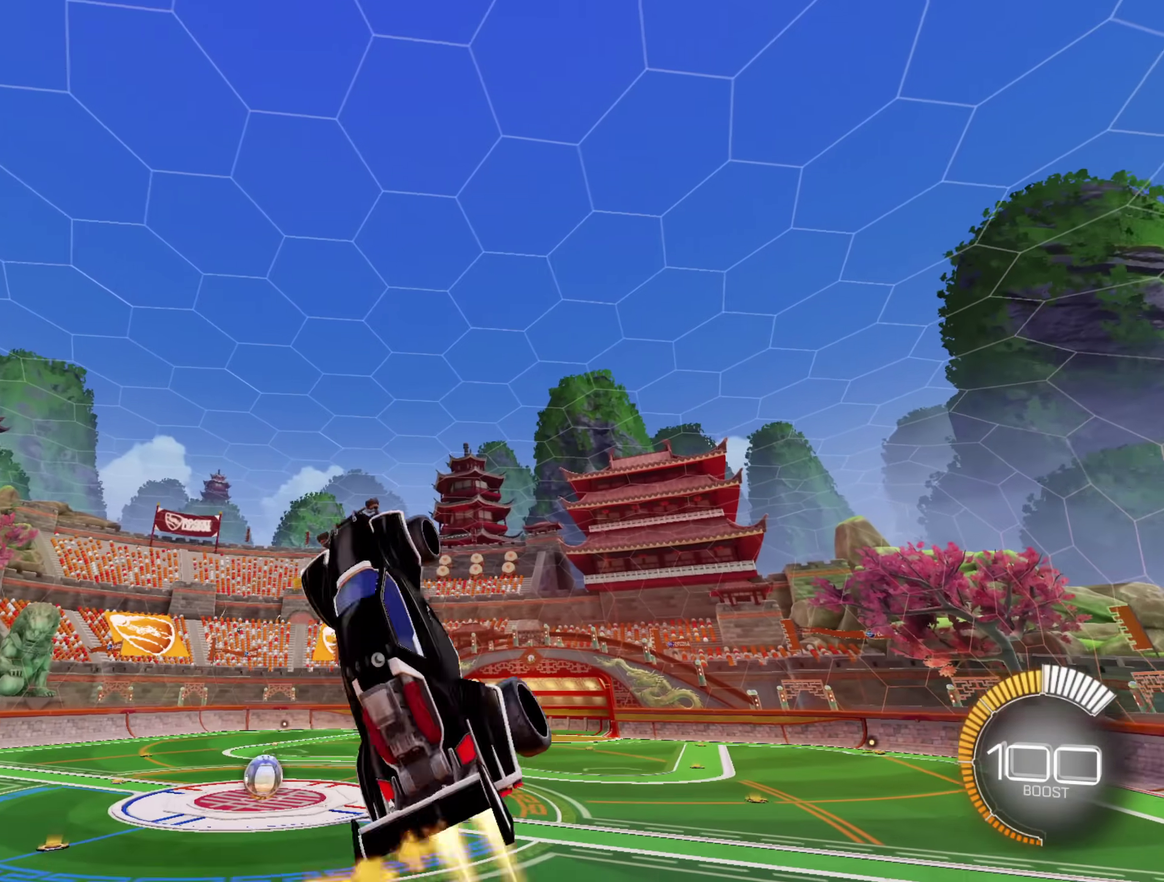
{"buttons": ["A", "L1", "R2"], "left_stick": "down-right", "right_stick": "center", "events": []}
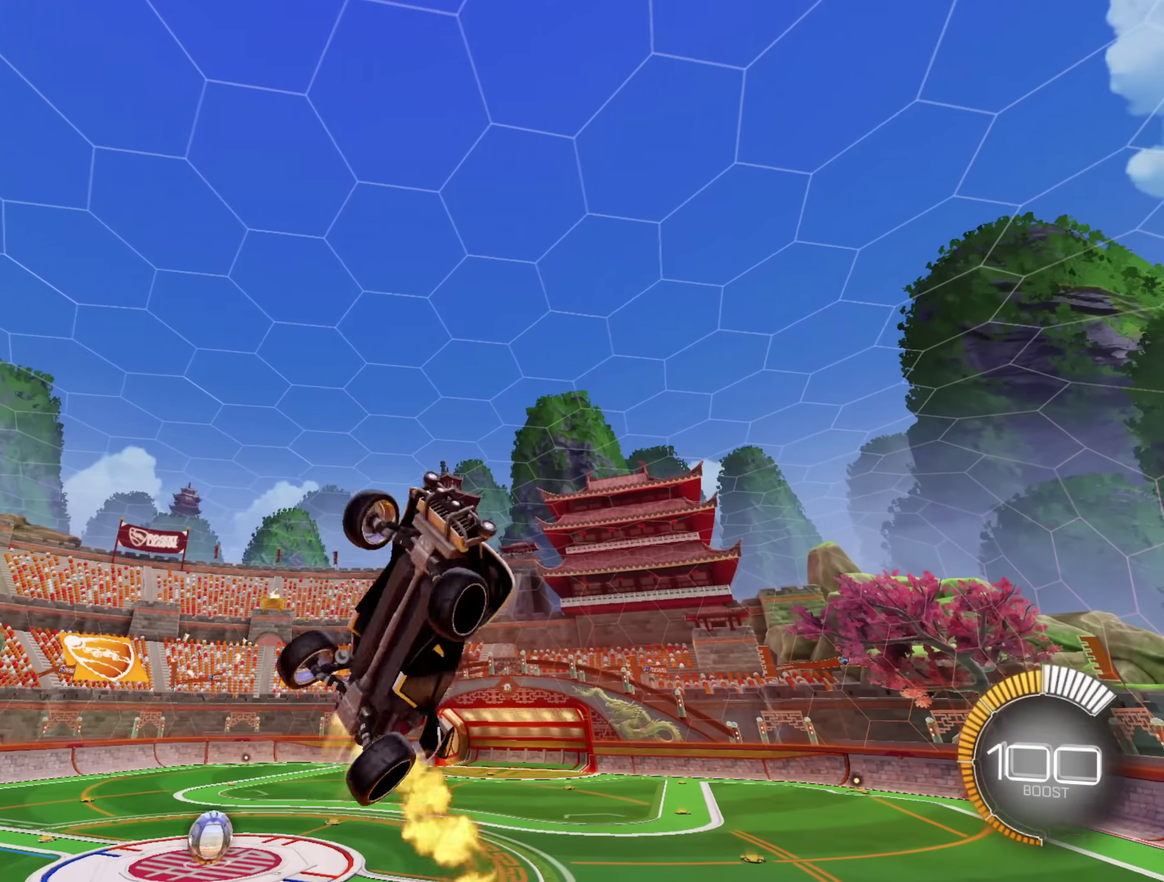
{"buttons": ["A", "L1"], "left_stick": "right", "right_stick": "center", "events": [[50, "R2", "up"], [400, "left_stick", "right"]]}
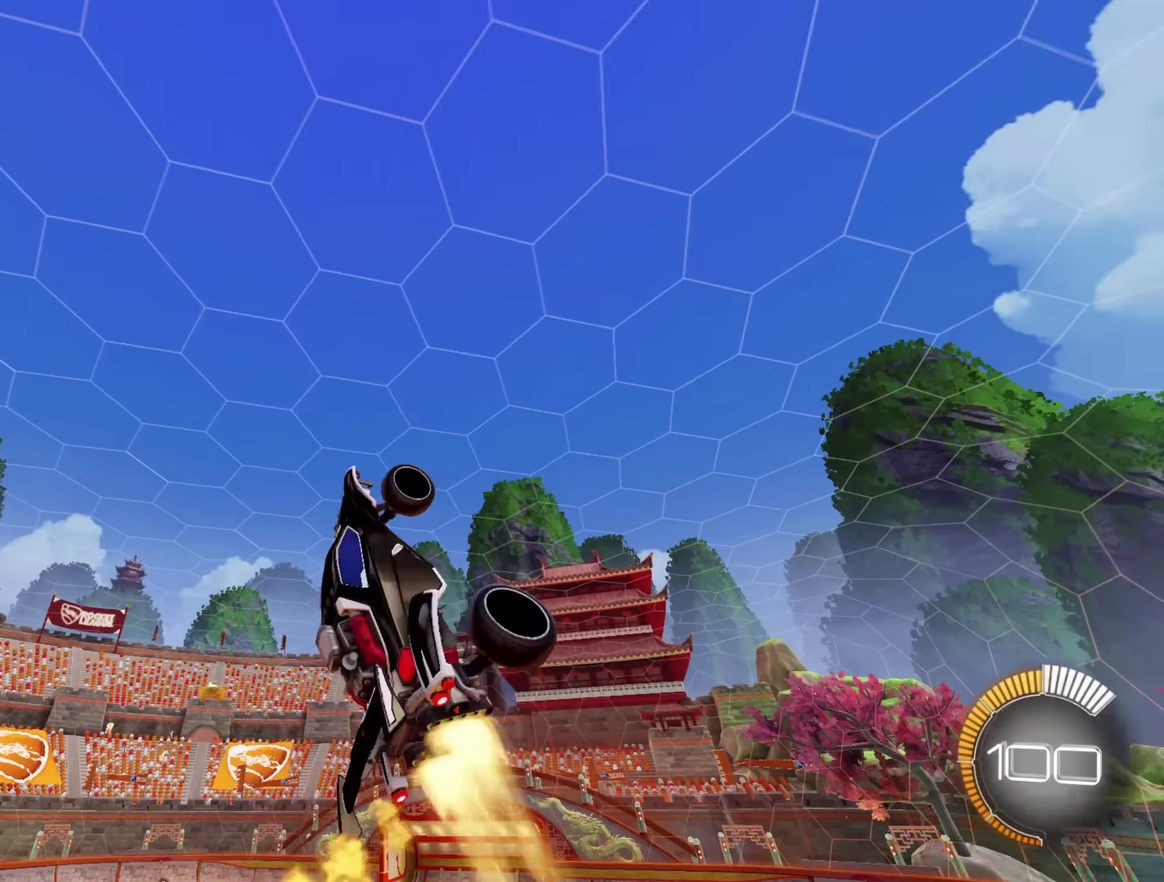
{"buttons": ["A", "L1"], "left_stick": "down-right", "right_stick": "center", "events": [[50, "left_stick", "down-right"]]}
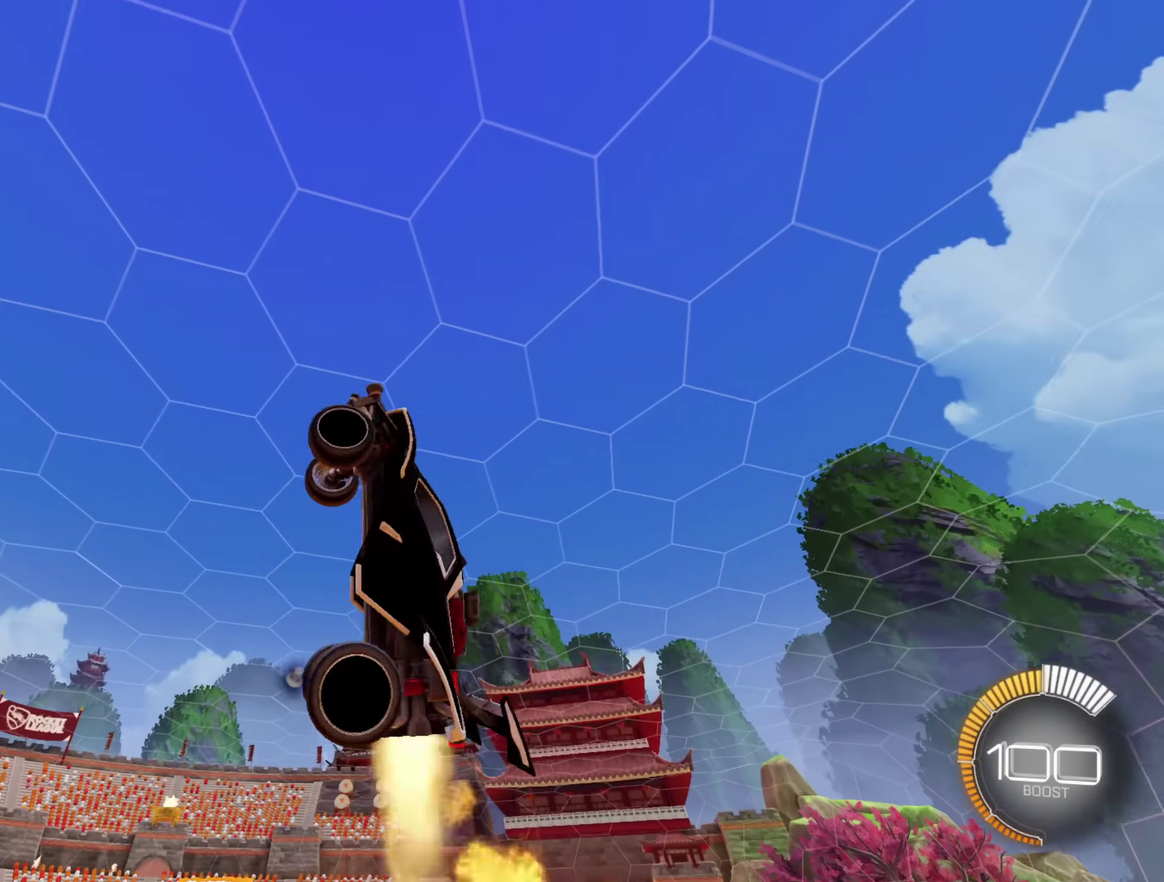
{"buttons": ["A", "L1"], "left_stick": "right", "right_stick": "center", "events": [[17, "left_stick", "down"], [100, "A", "up"], [150, "left_stick", "down-right"], [467, "A", "down"], [467, "left_stick", "right"]]}
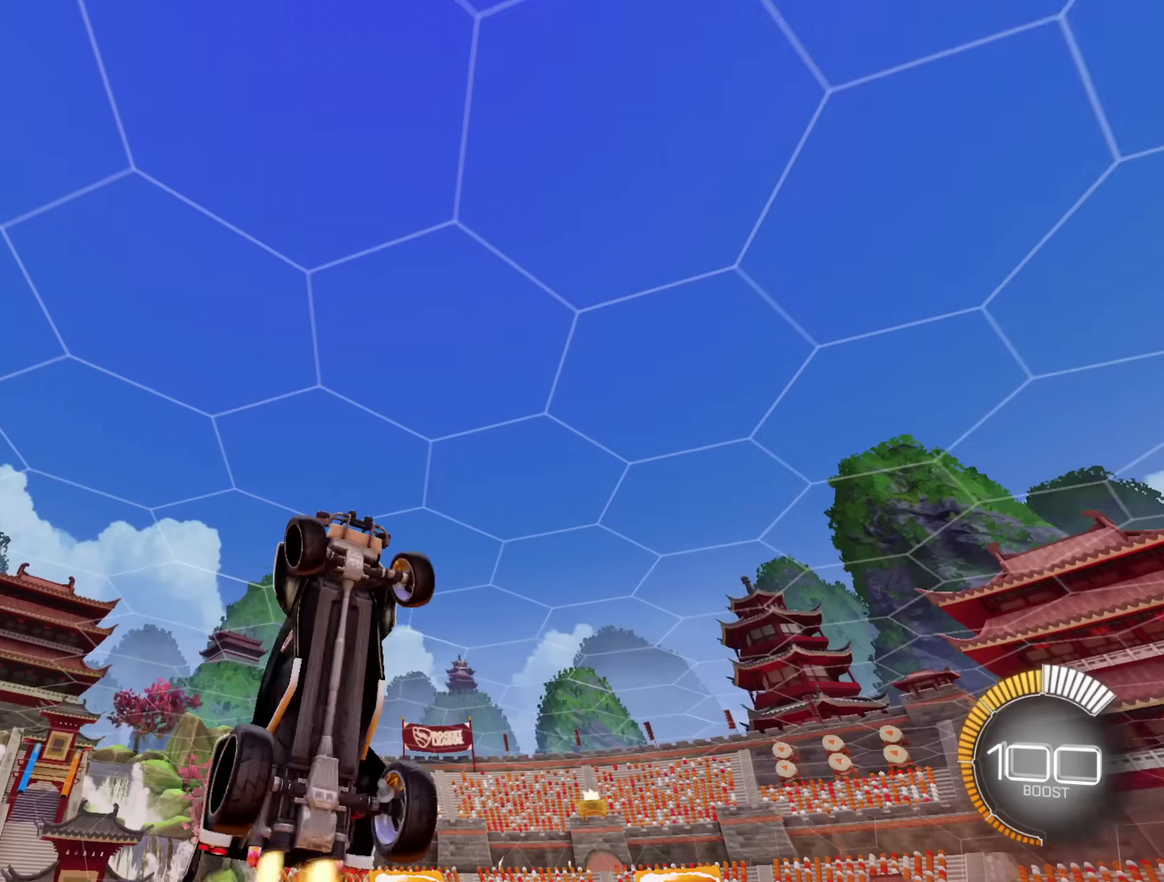
{"buttons": ["A", "L1"], "left_stick": "down-right", "right_stick": "center", "events": [[250, "left_stick", "down-right"]]}
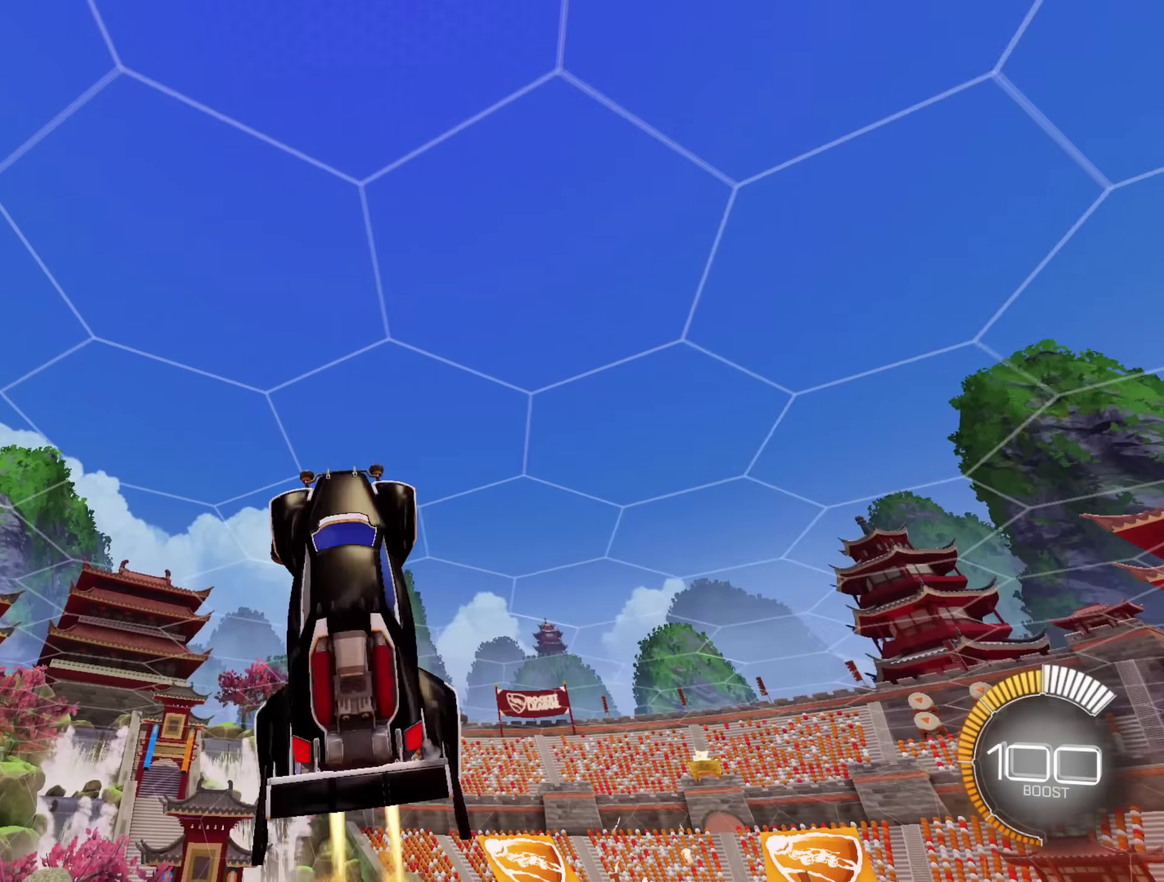
{"buttons": ["A", "L1"], "left_stick": "down-right", "right_stick": "center", "events": [[67, "A", "up"], [217, "left_stick", "right"], [467, "A", "down"], [483, "left_stick", "down-right"]]}
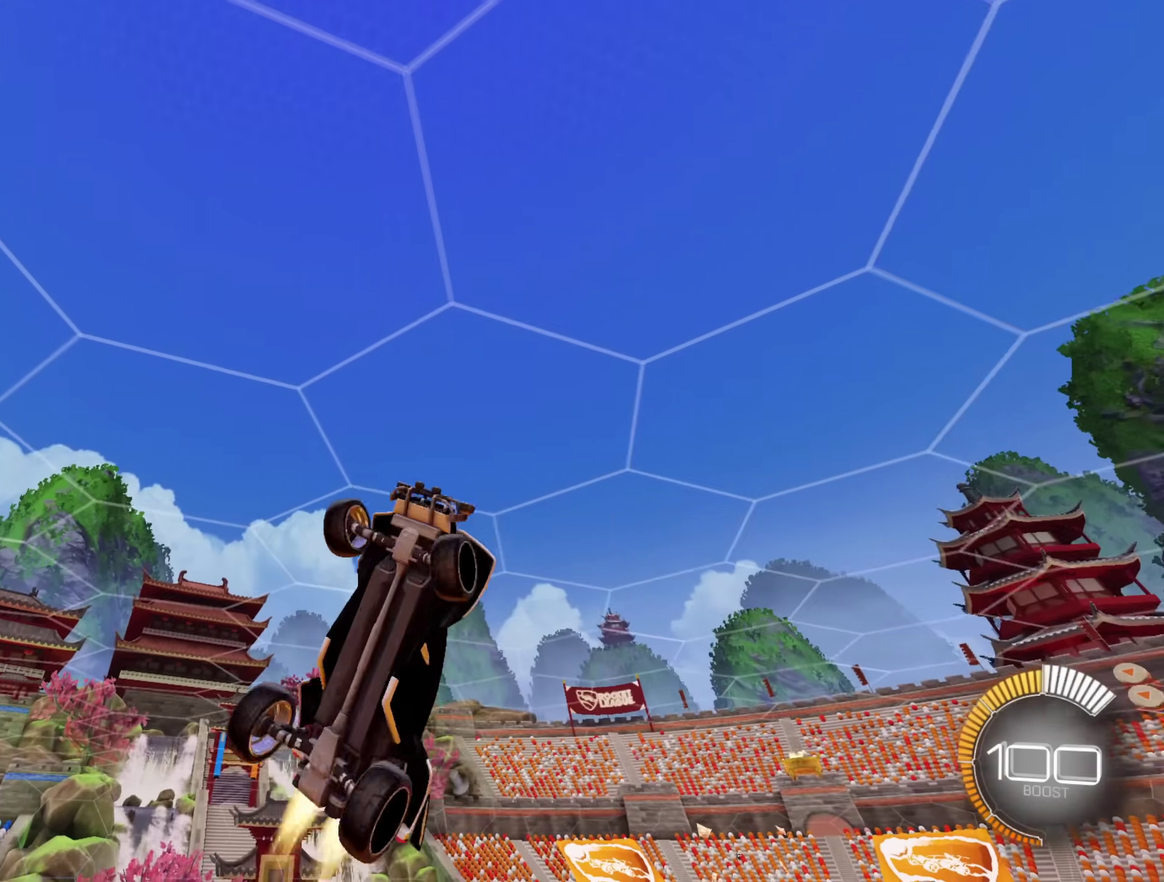
{"buttons": ["L1"], "left_stick": "down-right", "right_stick": "center", "events": [[383, "A", "up"]]}
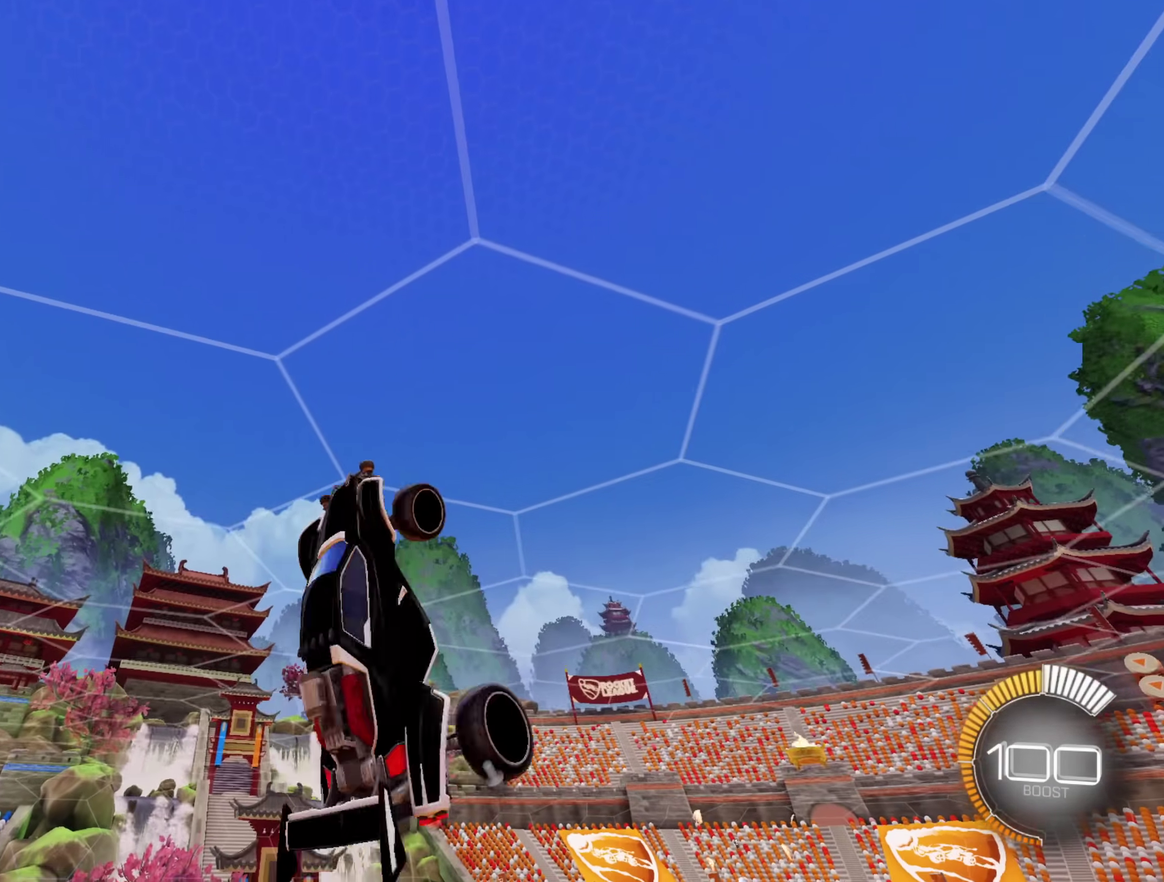
{"buttons": [], "left_stick": "down-right", "right_stick": "center", "events": [[167, "L1", "up"], [200, "A", "down"], [233, "left_stick", "down"], [433, "A", "up"], [433, "left_stick", "down-right"]]}
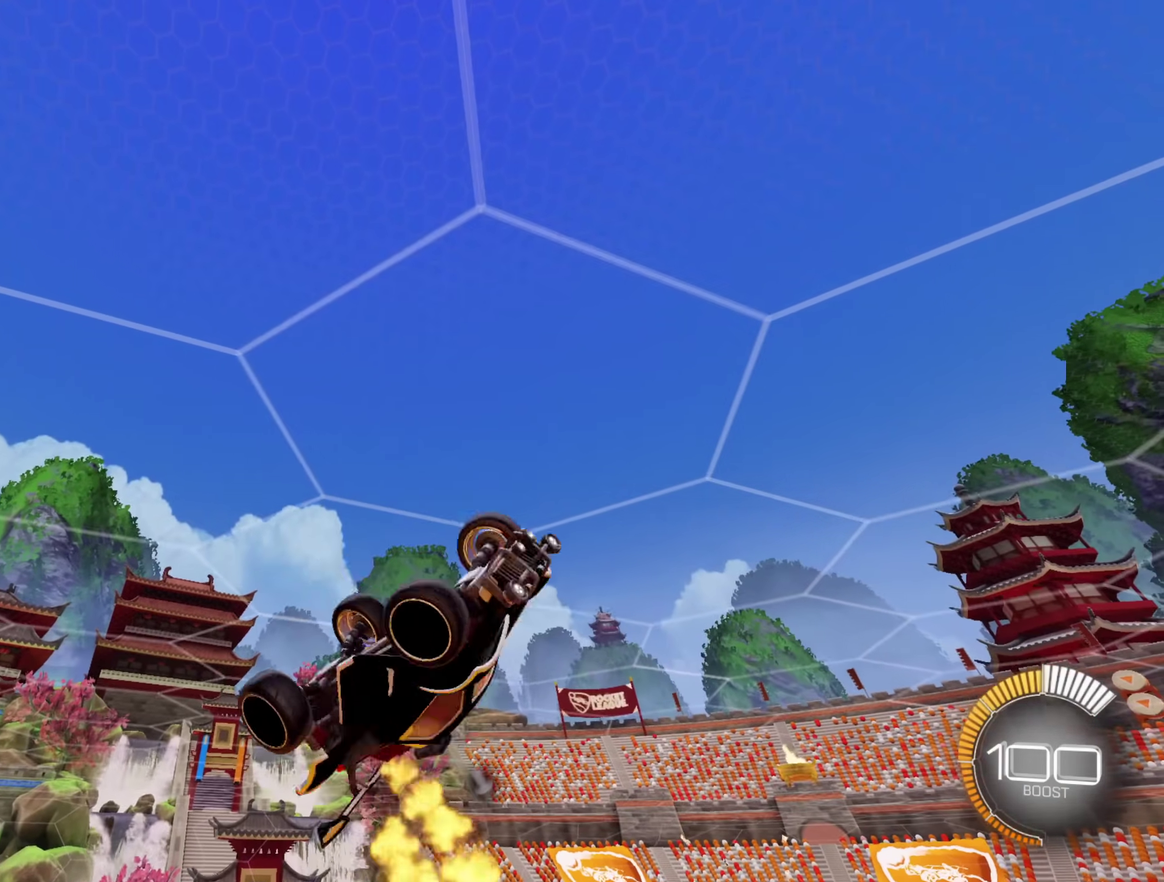
{"buttons": [], "left_stick": "down-right", "right_stick": "center", "events": []}
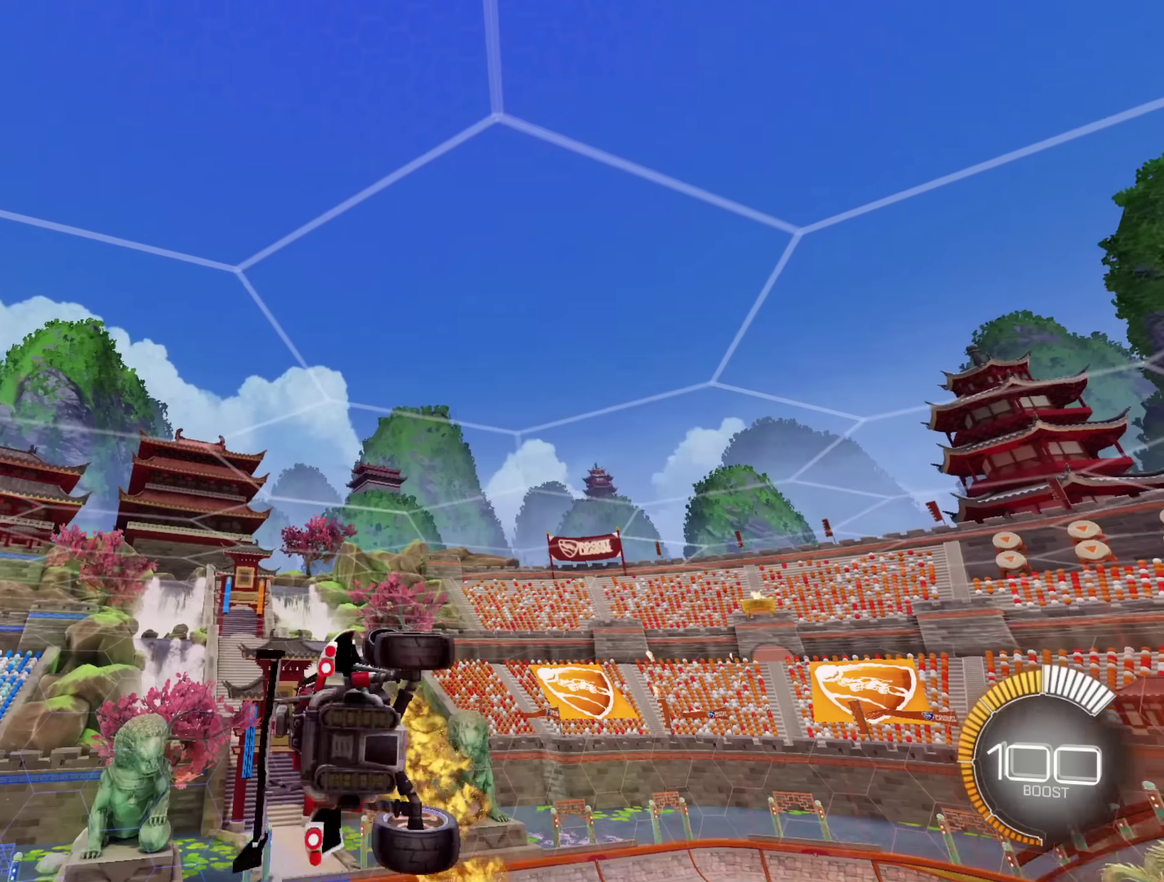
{"buttons": ["A", "L1"], "left_stick": "down-right", "right_stick": "center", "events": [[117, "A", "down"], [117, "L1", "down"]]}
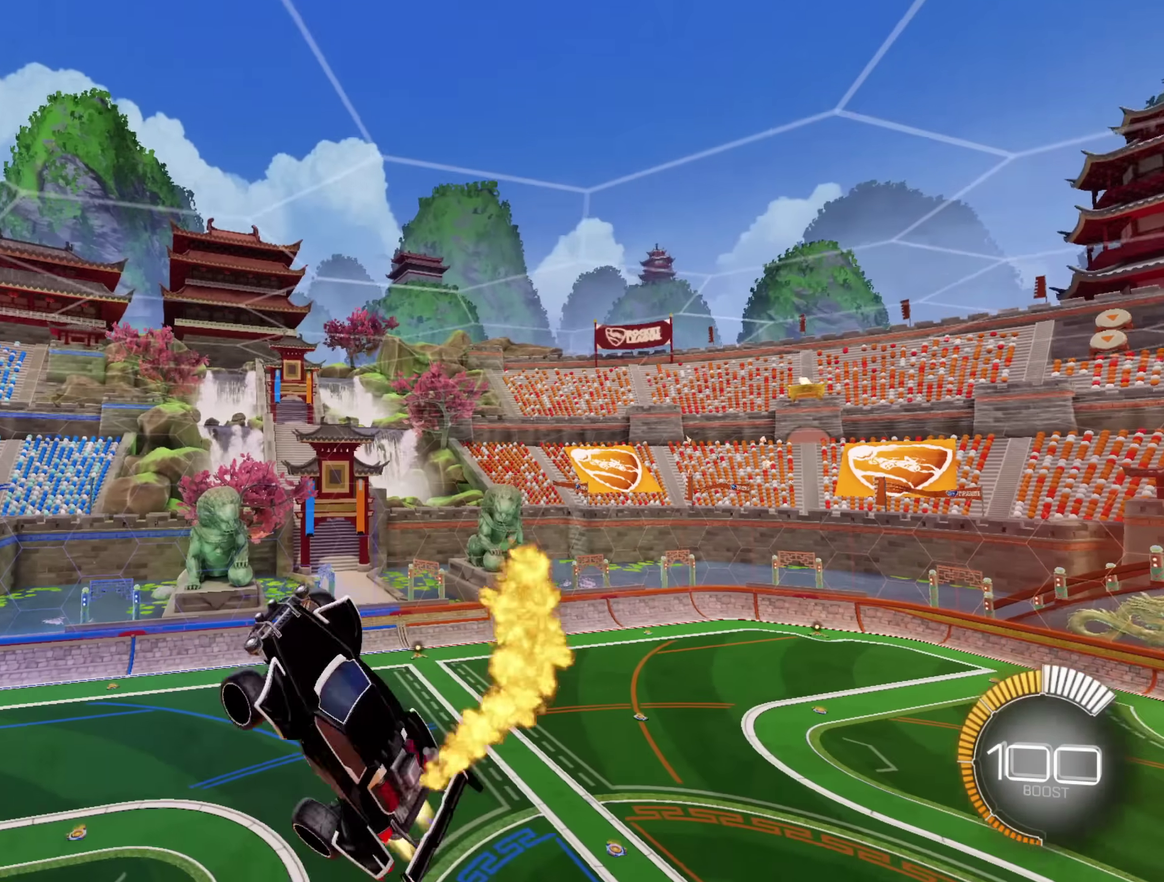
{"buttons": ["A", "L1"], "left_stick": "down-right", "right_stick": "center", "events": [[33, "L1", "up"], [200, "L1", "down"], [250, "left_stick", "right"], [383, "left_stick", "down-right"]]}
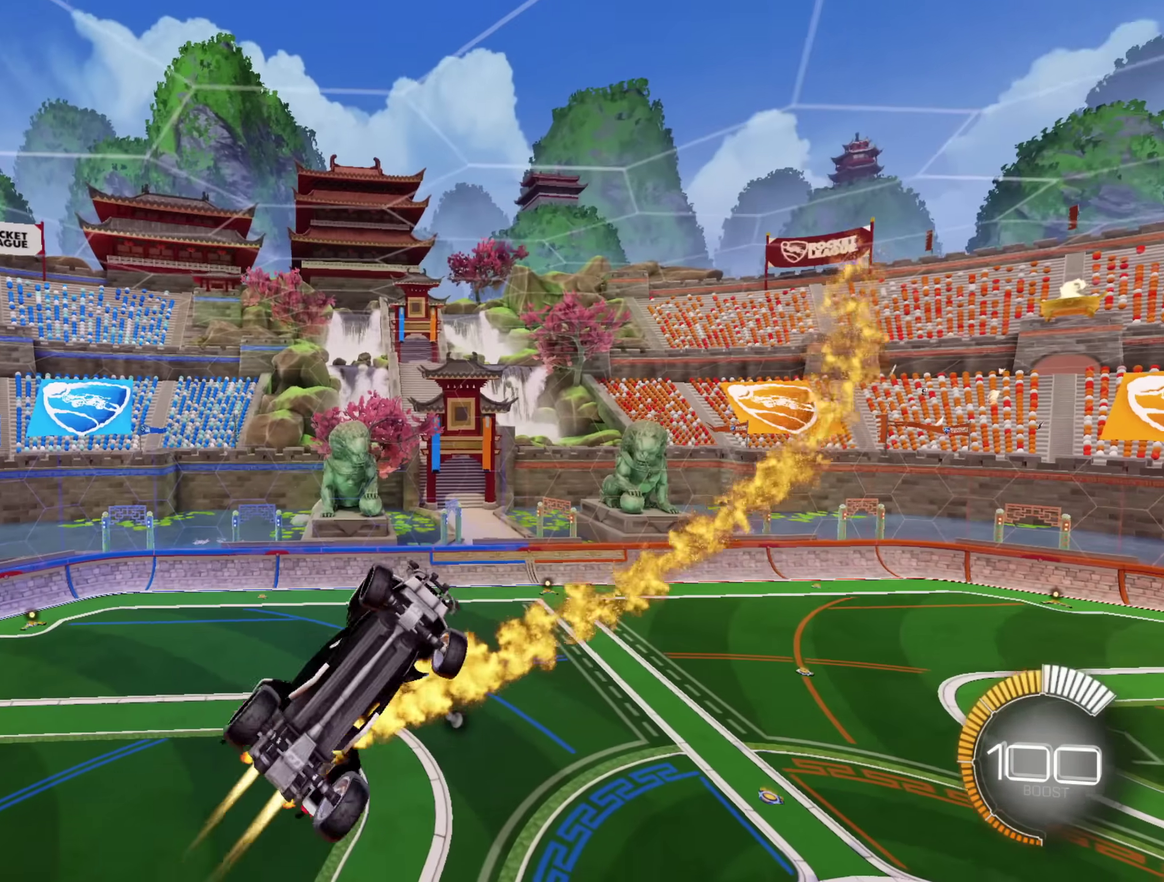
{"buttons": [], "left_stick": "center", "right_stick": "center", "events": [[200, "A", "up"], [200, "L1", "up"], [200, "left_stick", "center"]]}